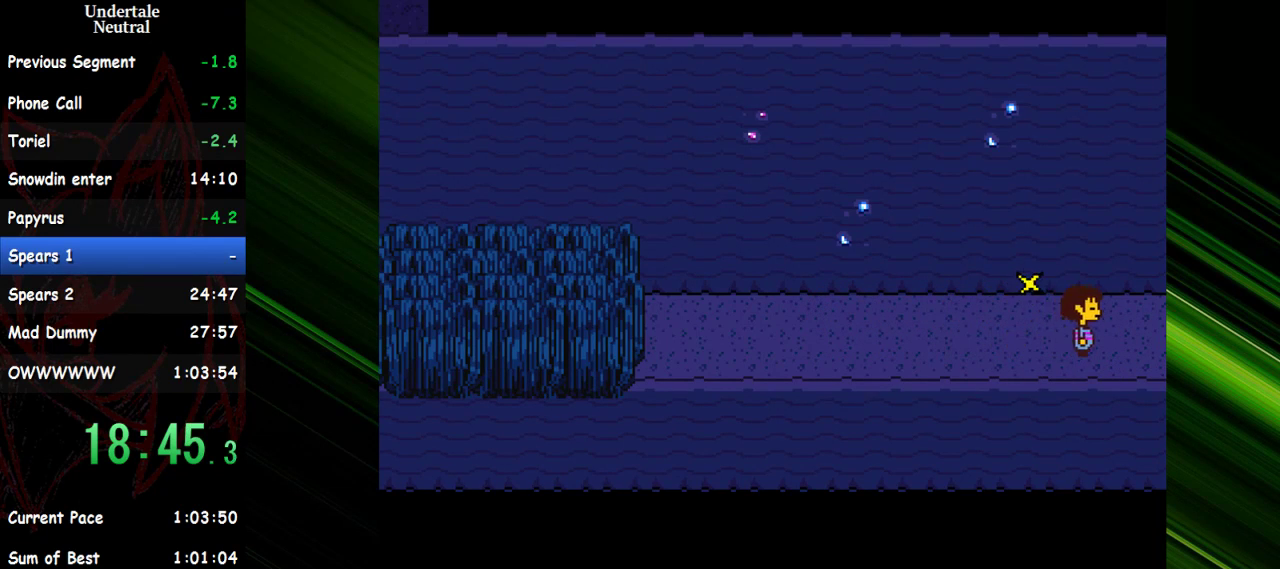
Gameplay with keyboard; each line is a JSON object with the keys held at the frame after it. "events" lists presses ("down") and releases ("up") of "c", "ctrl", "down", "escape", "left", "return", "right", "shift", "up" and "x" between this image and that frame as [ms after this image, input, new state], when the widget could be followed in between. No other keys are recorded. Mouse input is not recorded. Not read: other_keys.
{"keys": ["right", "up"], "events": [[383, "up", "down"]]}
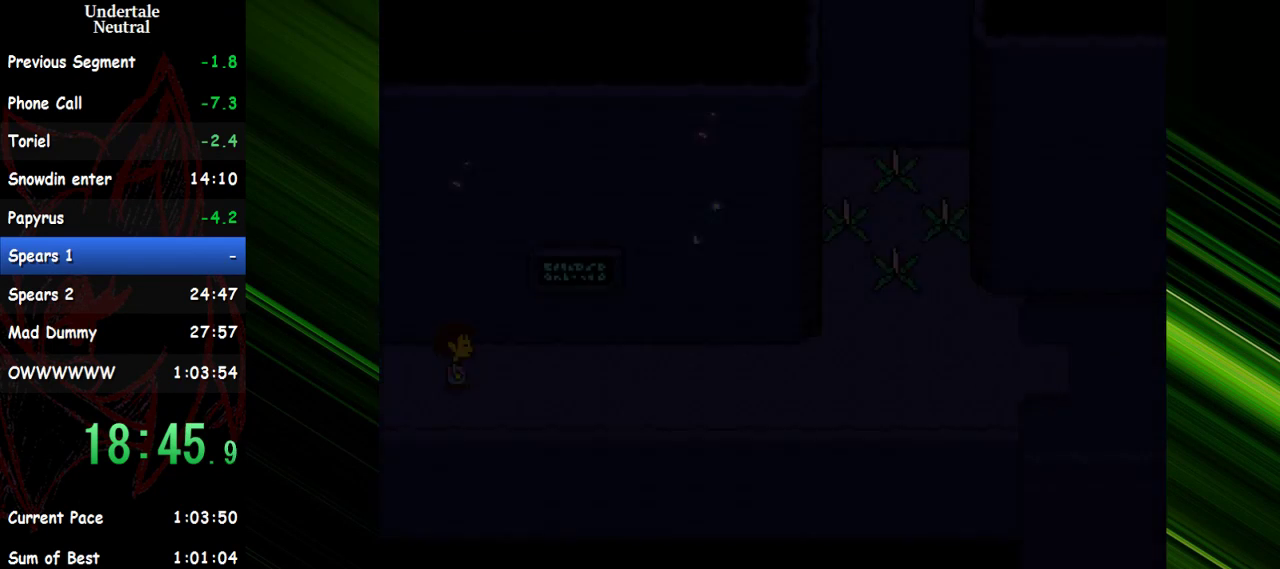
{"keys": ["right", "up"], "events": []}
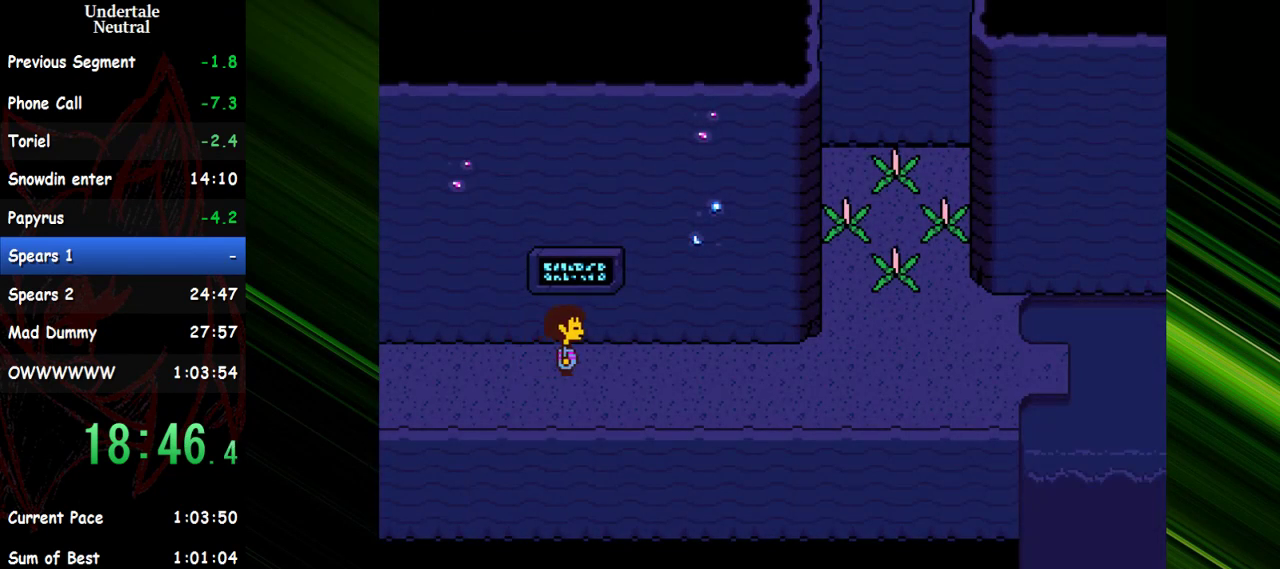
{"keys": ["right", "up"], "events": []}
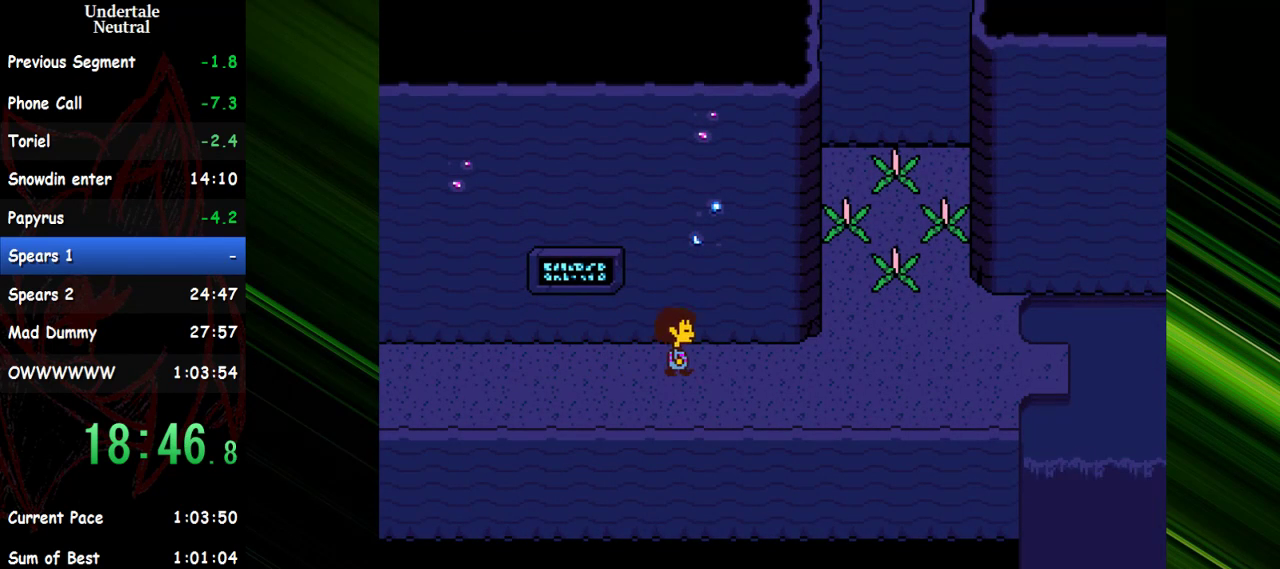
{"keys": ["right", "up"], "events": []}
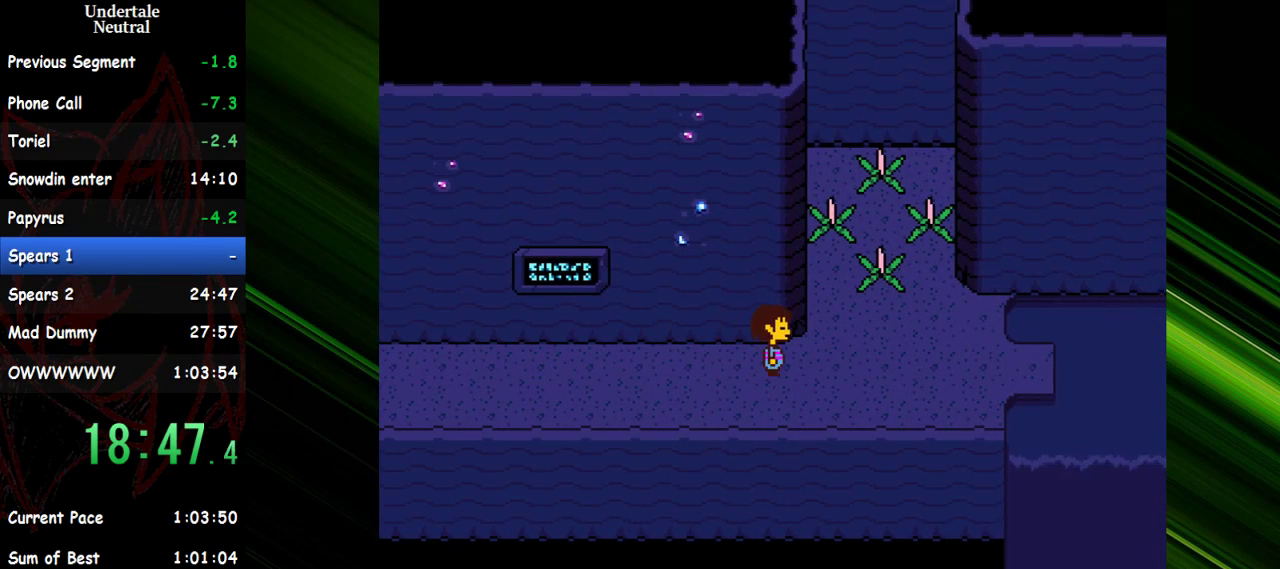
{"keys": ["right", "up"], "events": []}
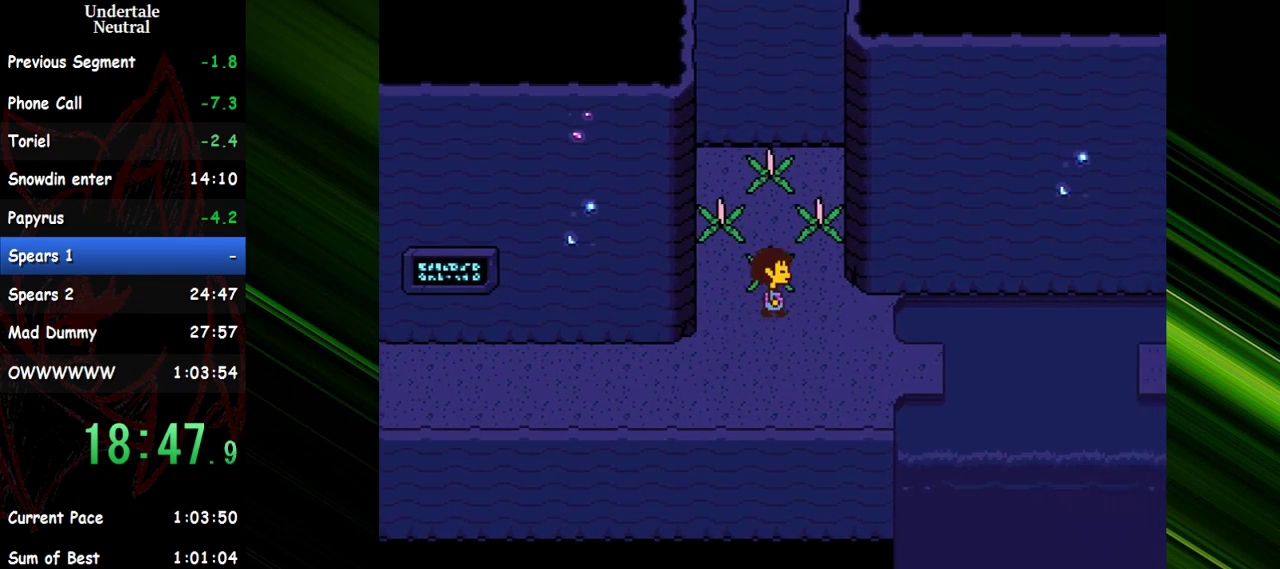
{"keys": ["down", "right"], "events": [[133, "up", "up"], [183, "down", "down"]]}
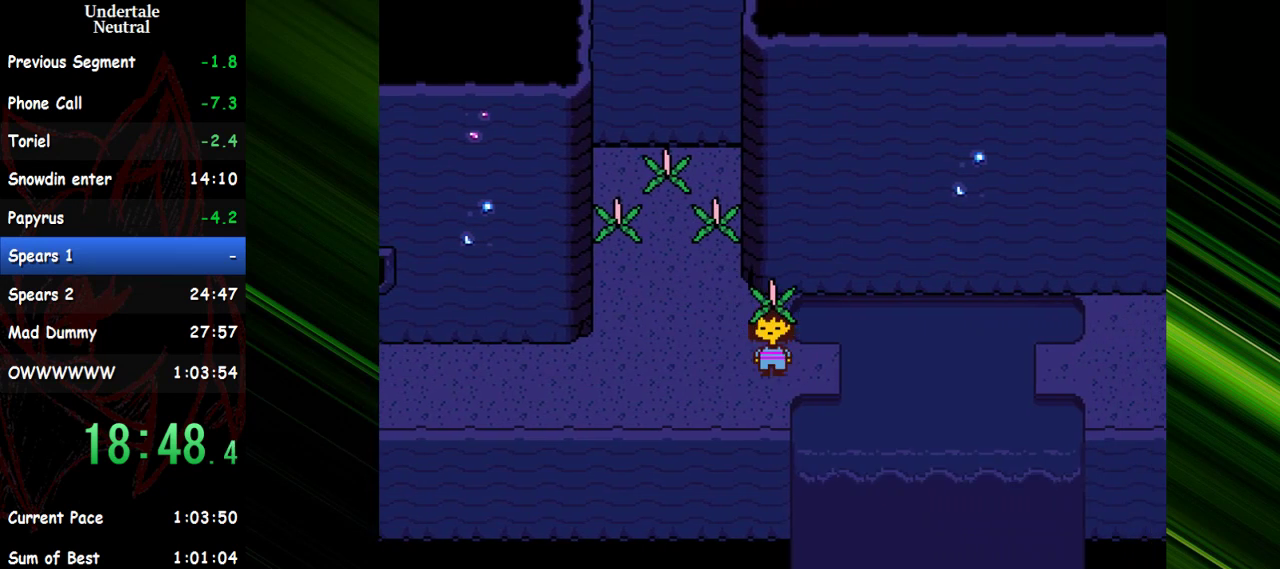
{"keys": ["left", "up"], "events": [[50, "down", "up"], [283, "left", "down"], [333, "right", "up"], [467, "up", "down"]]}
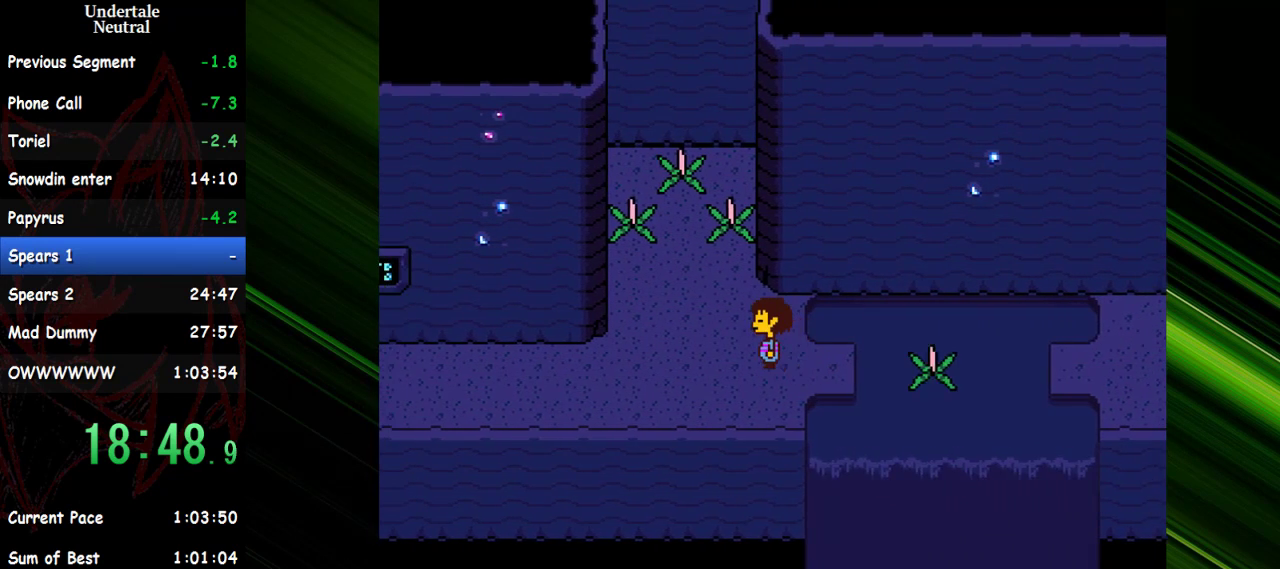
{"keys": ["left", "up"], "events": []}
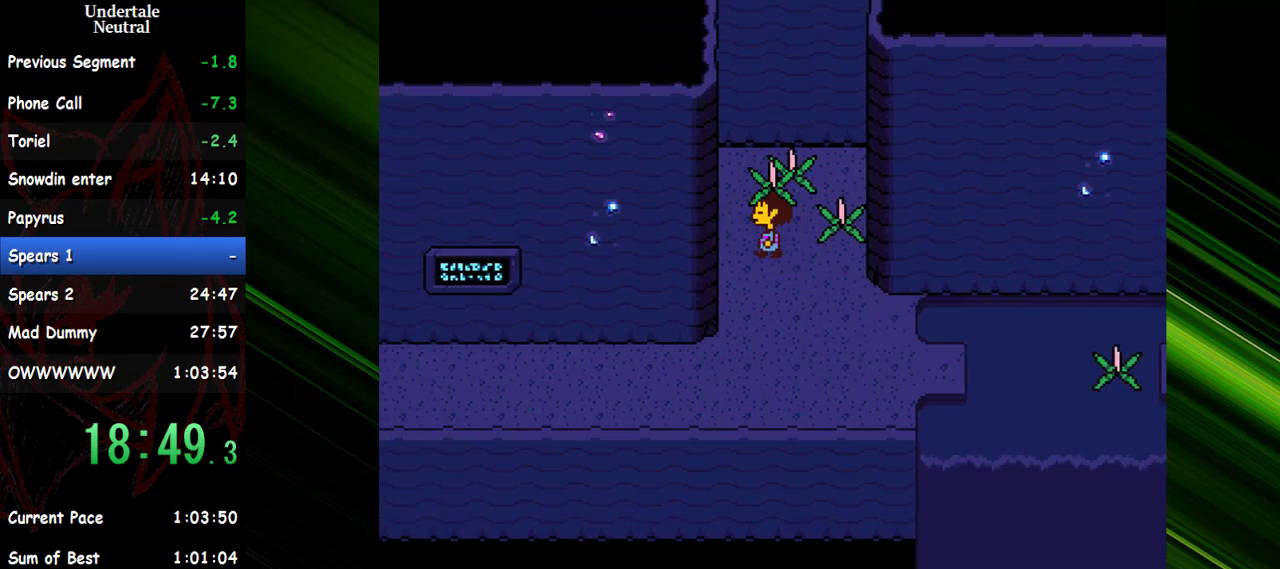
{"keys": ["down", "right"], "events": [[33, "right", "down"], [33, "up", "up"], [83, "left", "up"], [133, "down", "down"]]}
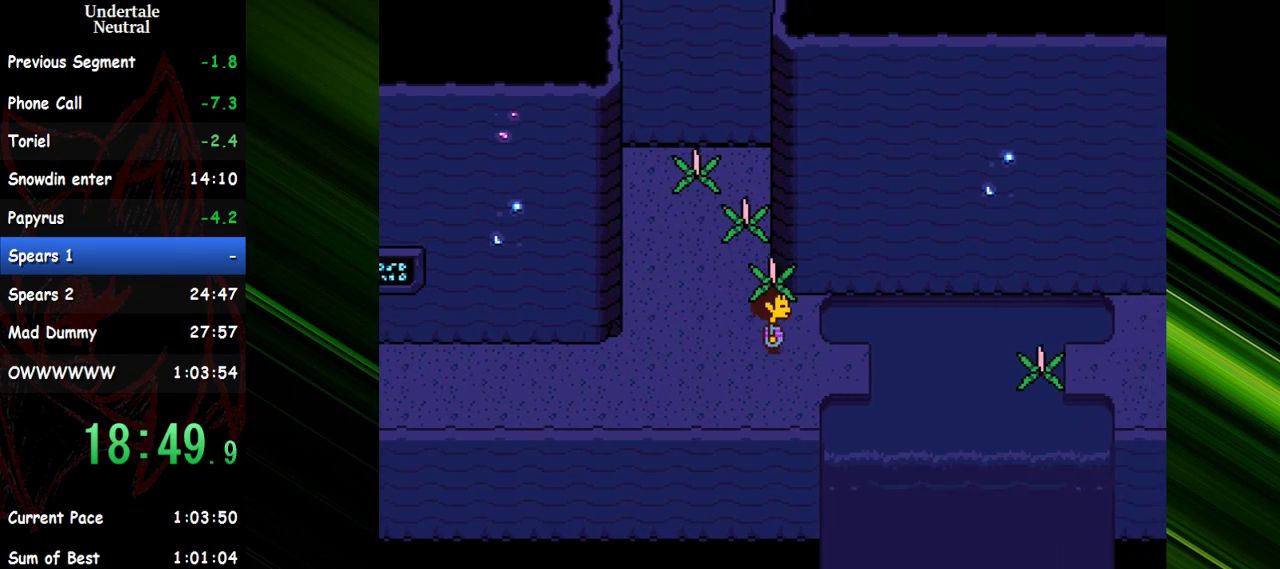
{"keys": ["left", "up"], "events": [[150, "down", "up"], [433, "left", "down"], [433, "up", "down"], [467, "right", "up"]]}
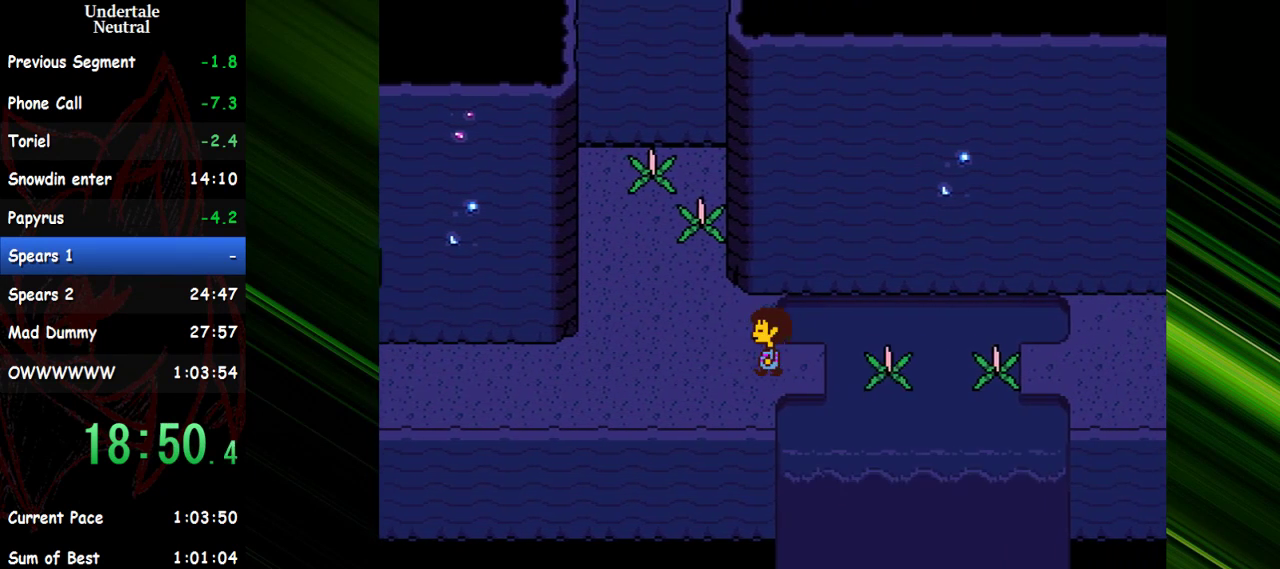
{"keys": ["up"], "events": [[400, "left", "up"]]}
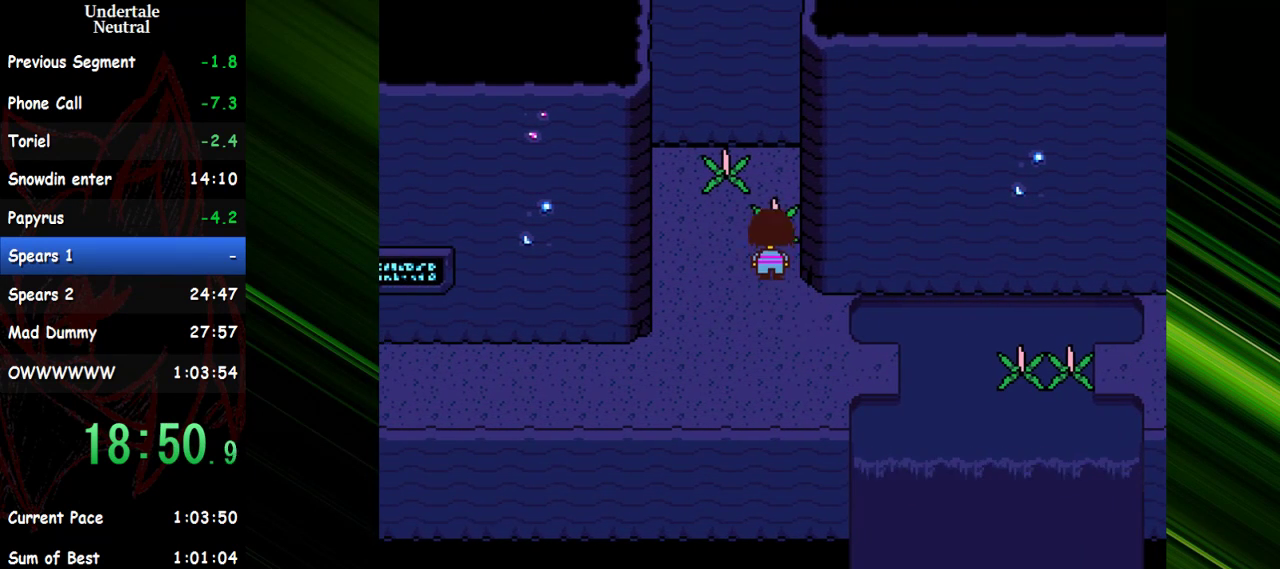
{"keys": ["down", "right"], "events": [[133, "right", "down"], [183, "up", "up"], [217, "down", "down"]]}
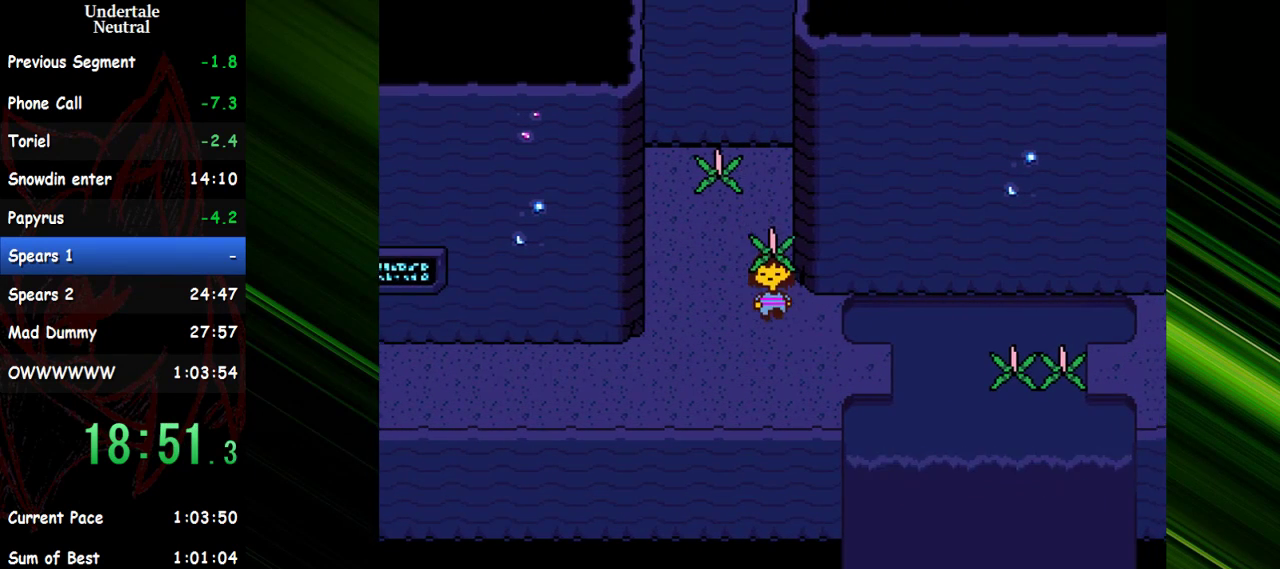
{"keys": ["left", "right"], "events": [[283, "down", "up"], [467, "left", "down"]]}
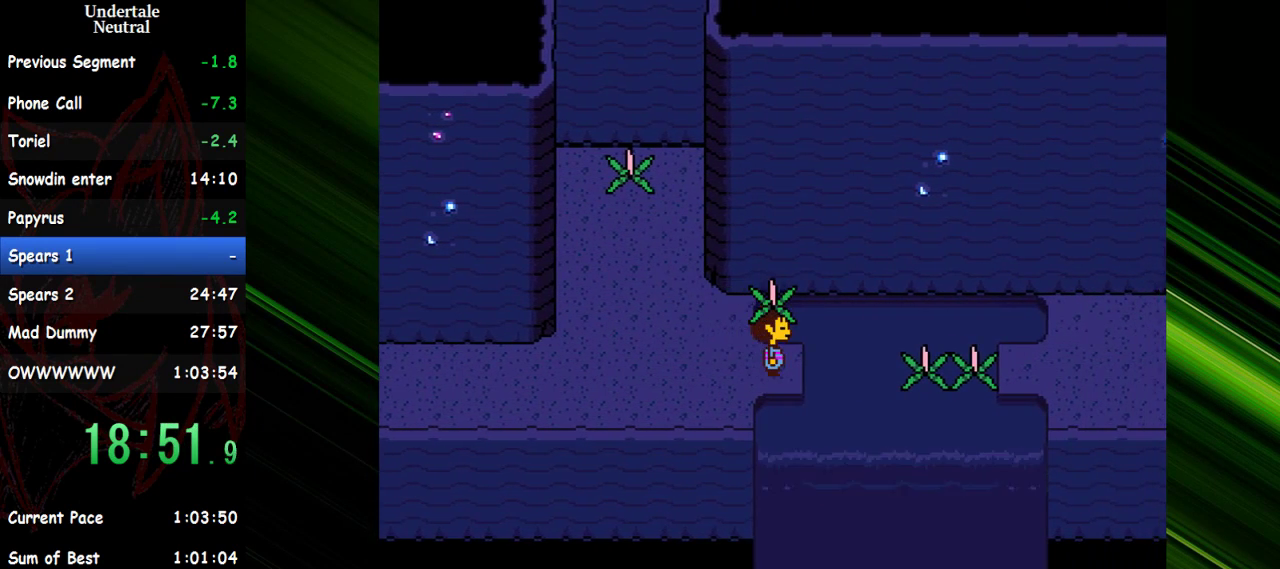
{"keys": ["right"], "events": [[17, "right", "up"], [17, "up", "down"], [300, "left", "up"], [300, "right", "down"], [350, "up", "up"]]}
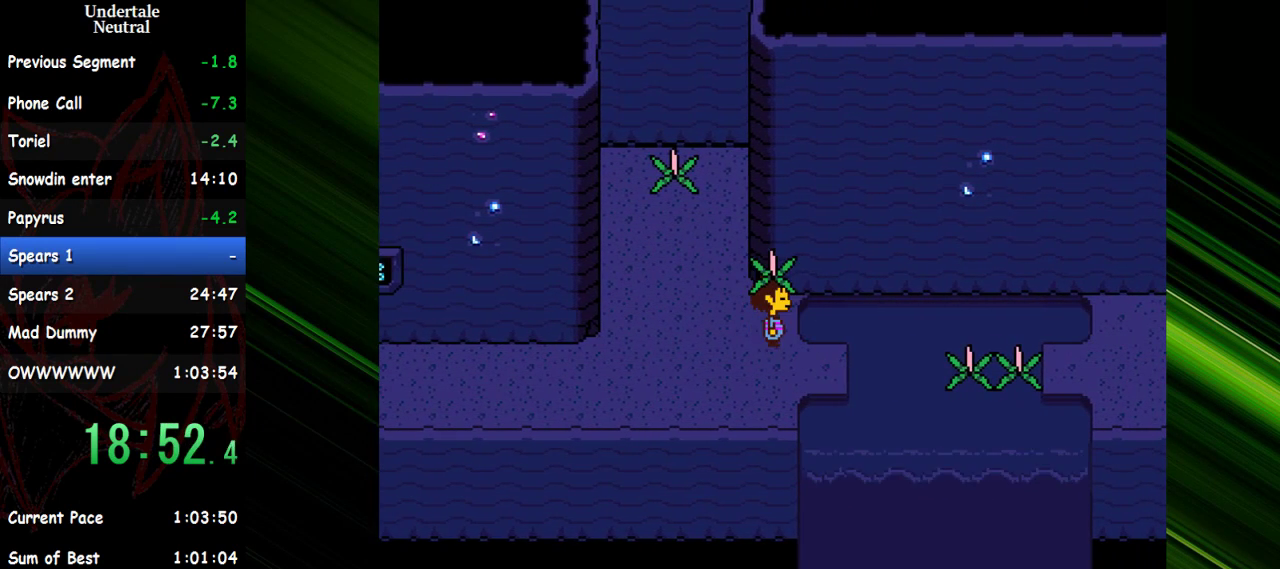
{"keys": ["right"], "events": [[133, "down", "down"], [267, "down", "up"]]}
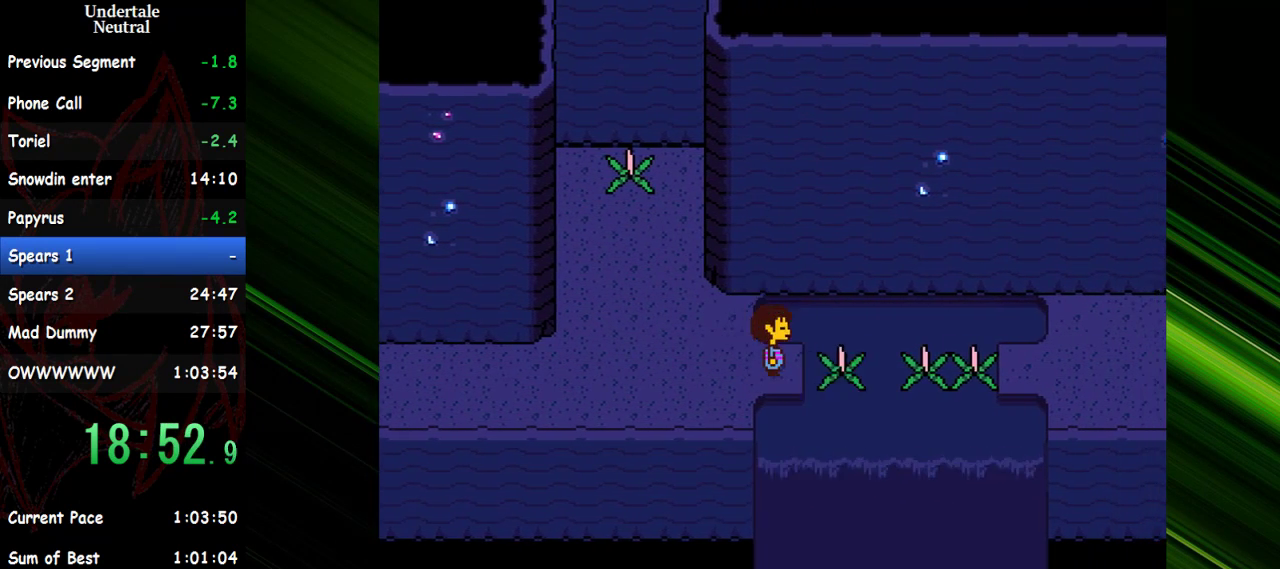
{"keys": ["left", "up"], "events": [[50, "left", "down"], [50, "right", "up"], [50, "up", "down"]]}
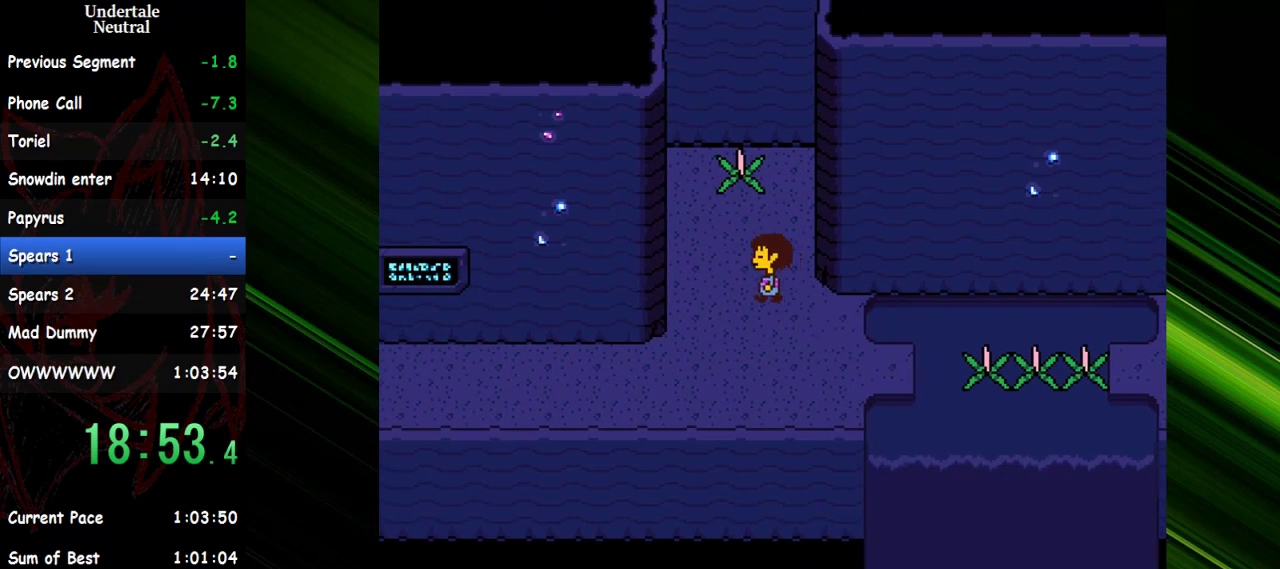
{"keys": ["right"], "events": [[67, "left", "up"], [450, "right", "down"], [450, "up", "up"]]}
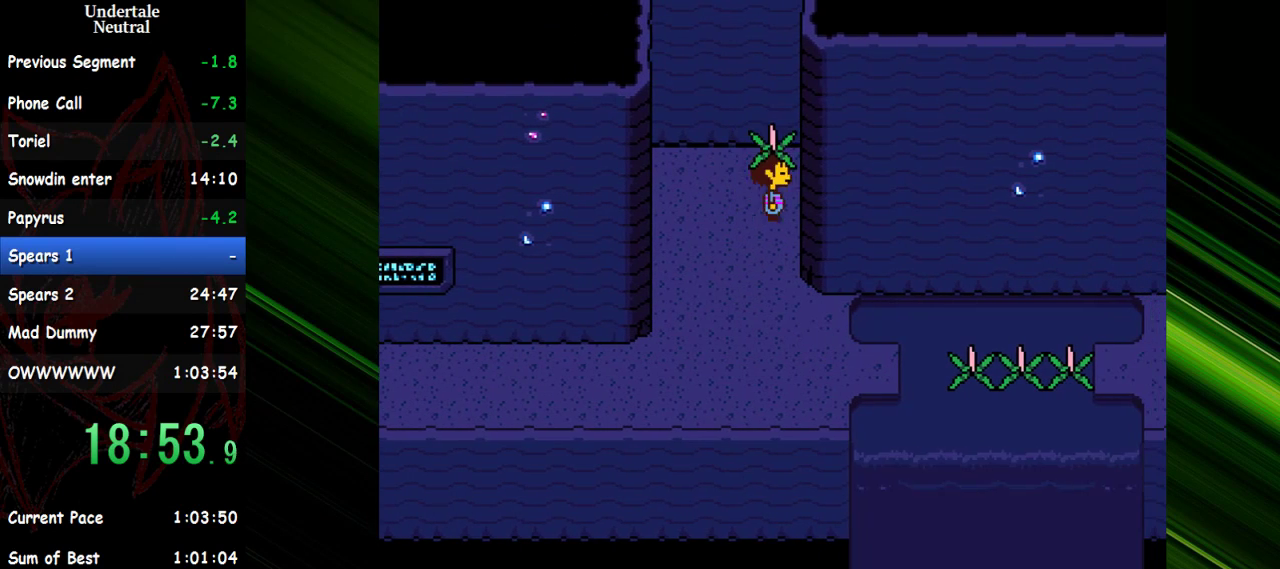
{"keys": ["down", "right"], "events": [[33, "down", "down"]]}
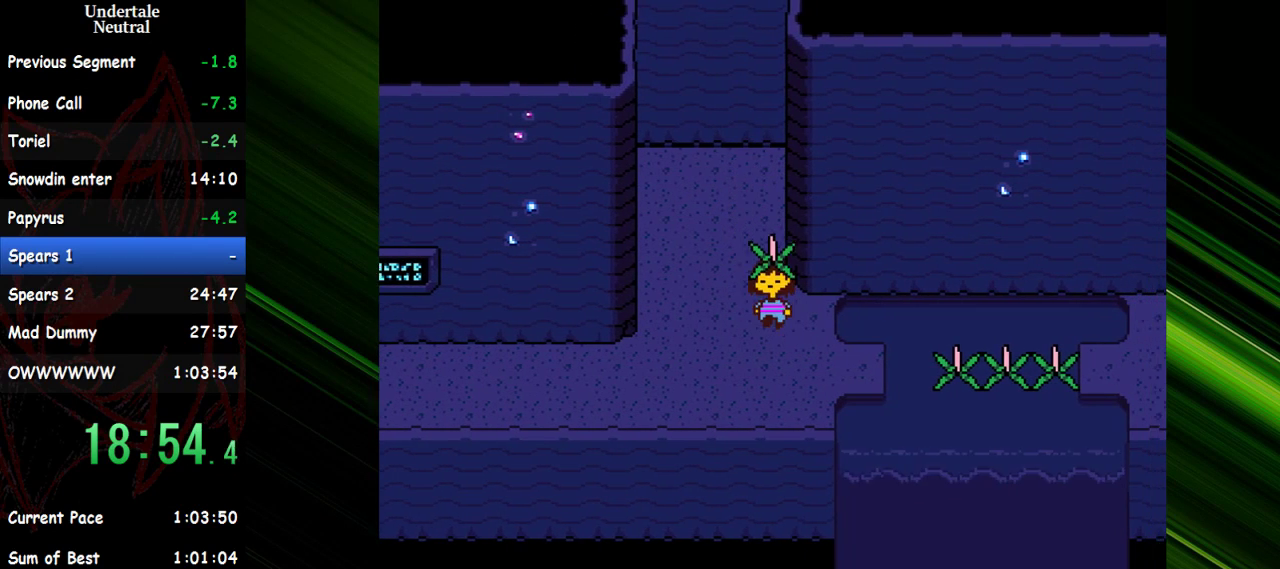
{"keys": ["right"], "events": [[200, "down", "up"]]}
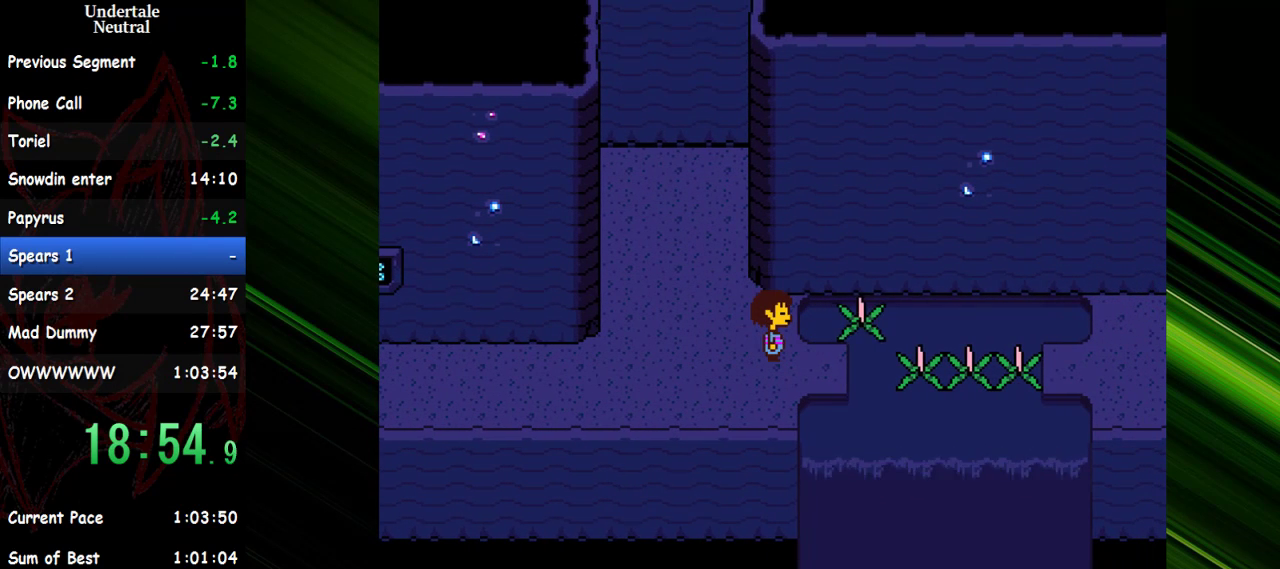
{"keys": ["right"], "events": []}
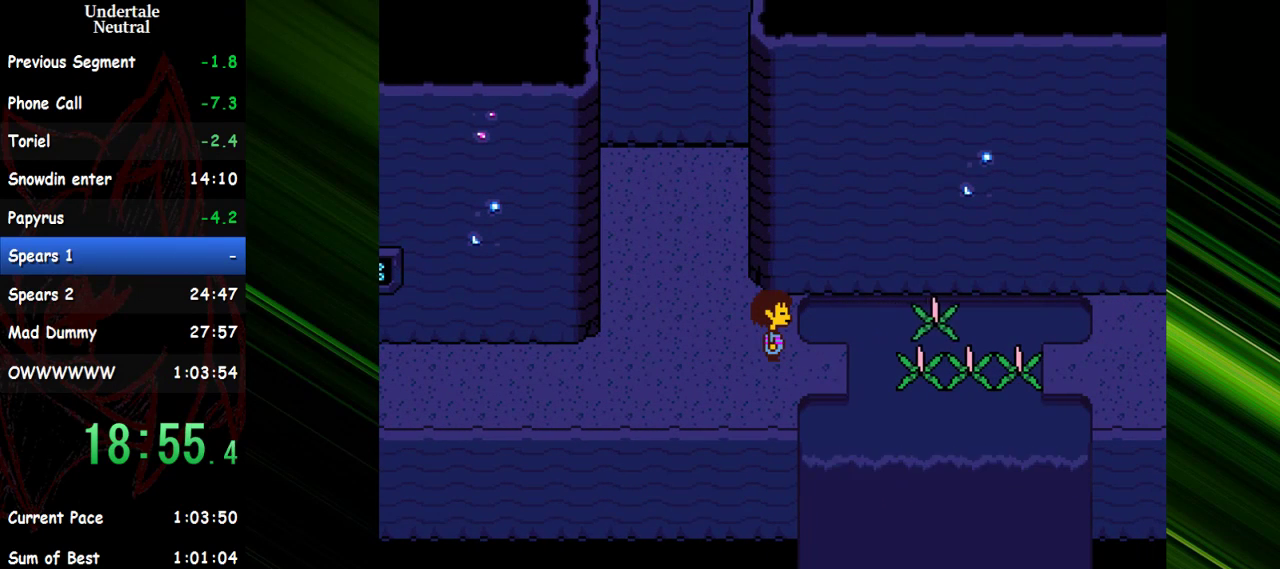
{"keys": ["left"], "events": [[83, "down", "down"], [183, "left", "down"], [183, "right", "up"], [217, "down", "up"]]}
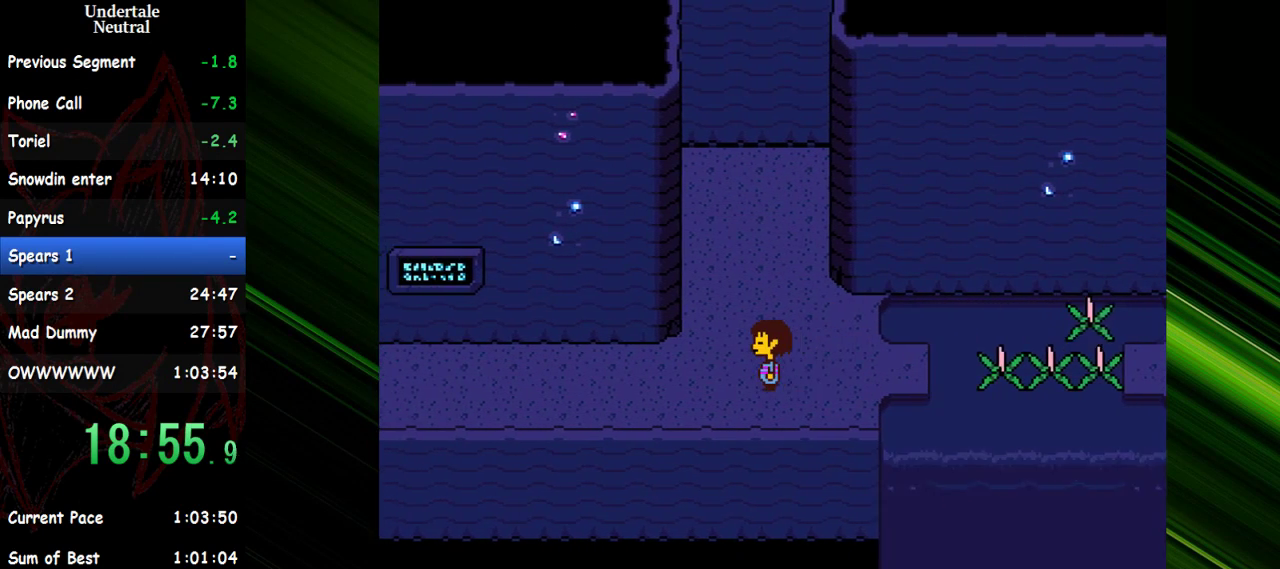
{"keys": ["left"], "events": []}
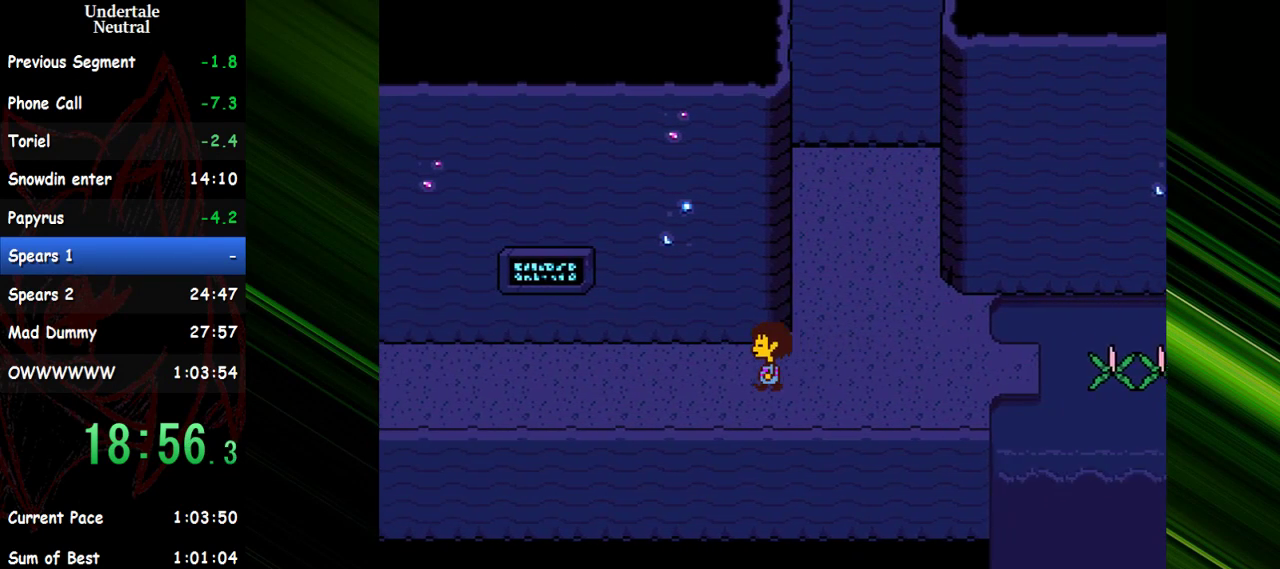
{"keys": ["left"], "events": []}
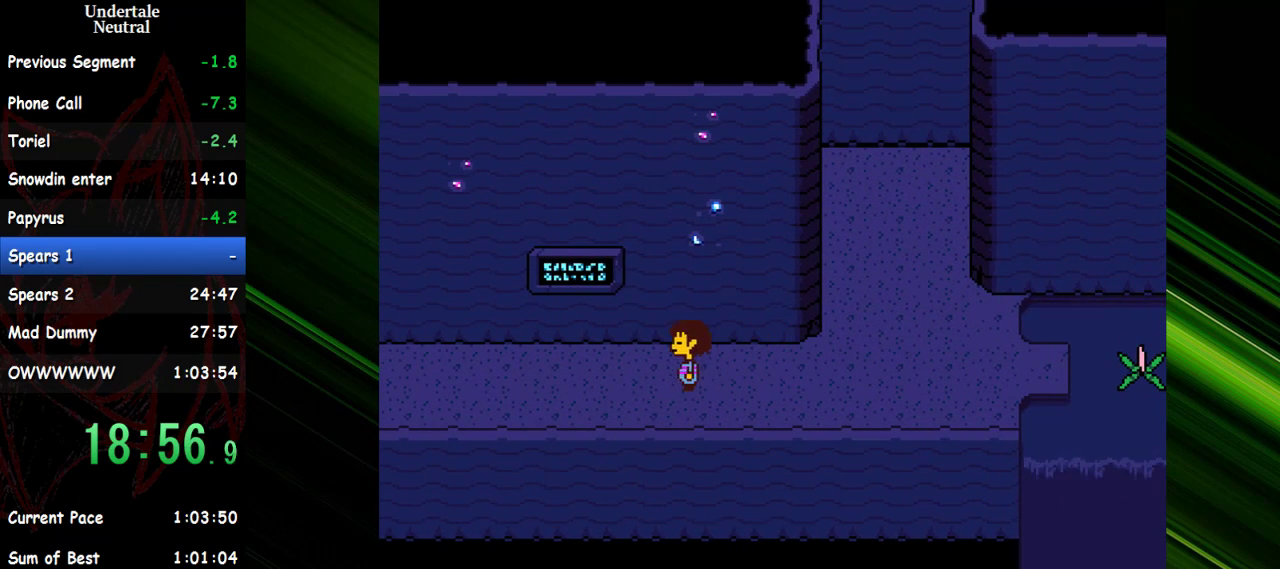
{"keys": ["left"], "events": [[133, "down", "down"], [217, "down", "up"]]}
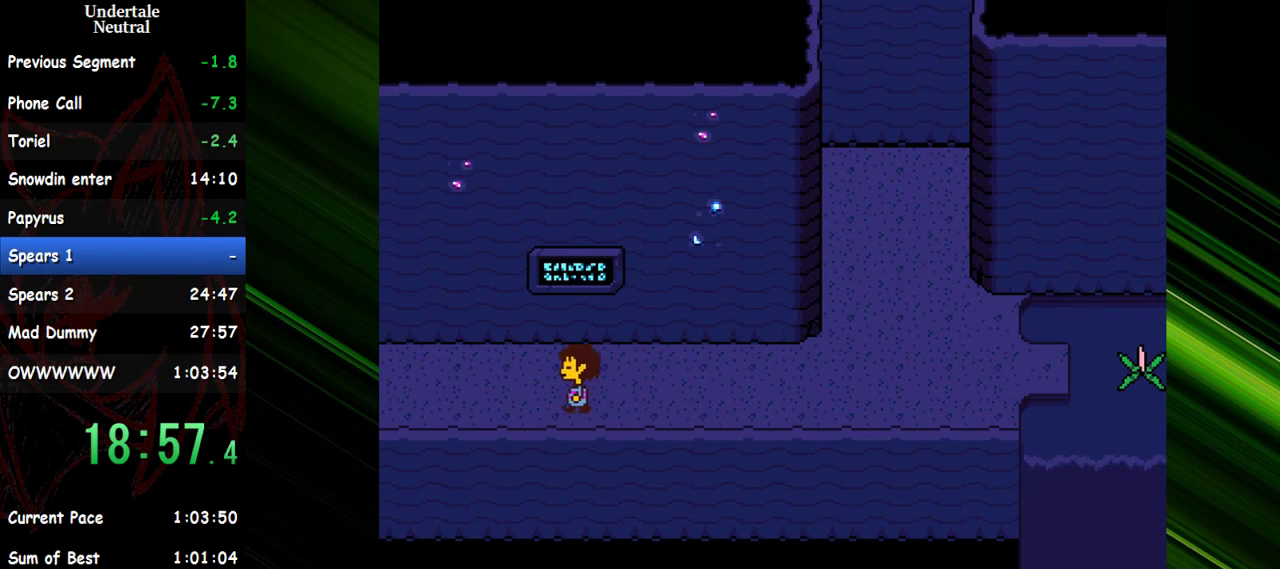
{"keys": ["left"], "events": []}
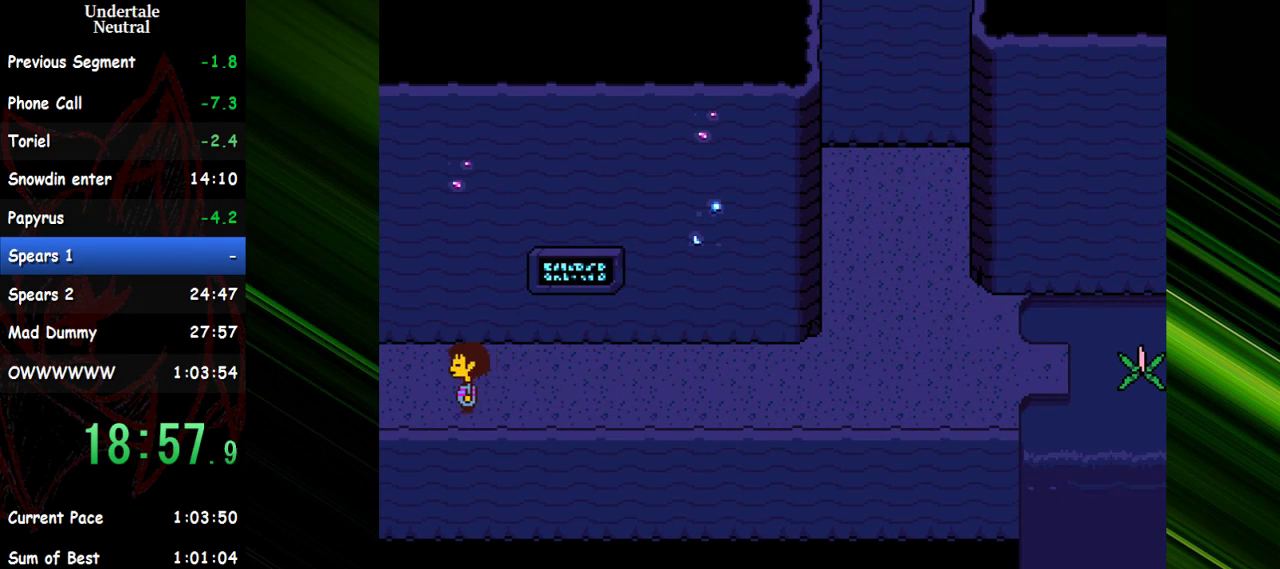
{"keys": ["right"], "events": [[400, "right", "down"], [450, "left", "up"]]}
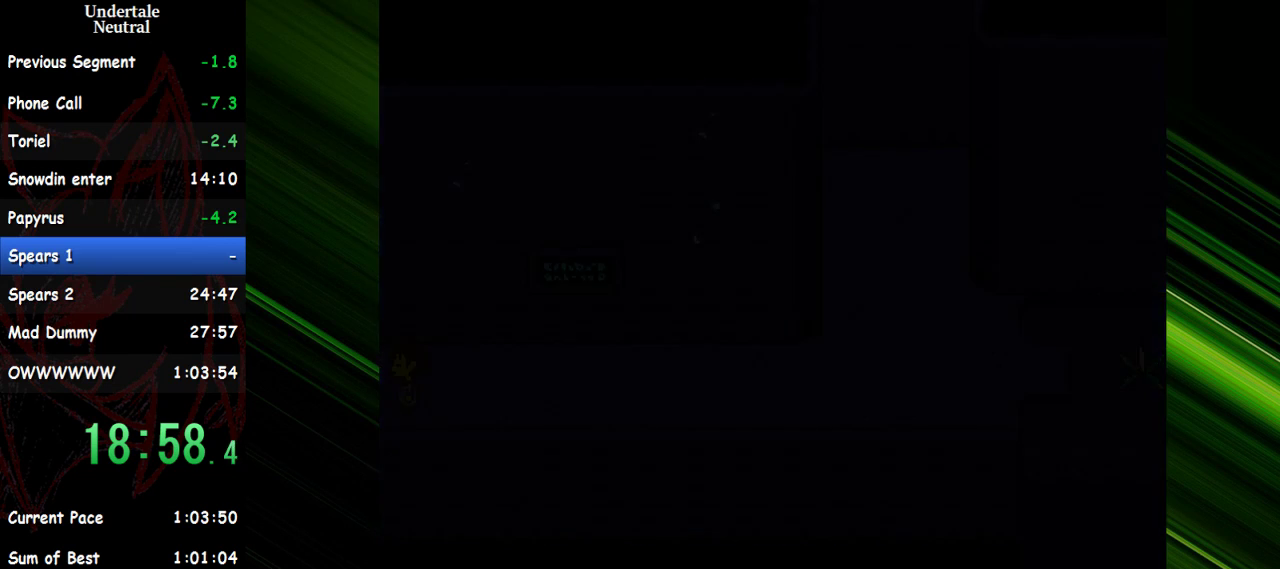
{"keys": ["right"], "events": []}
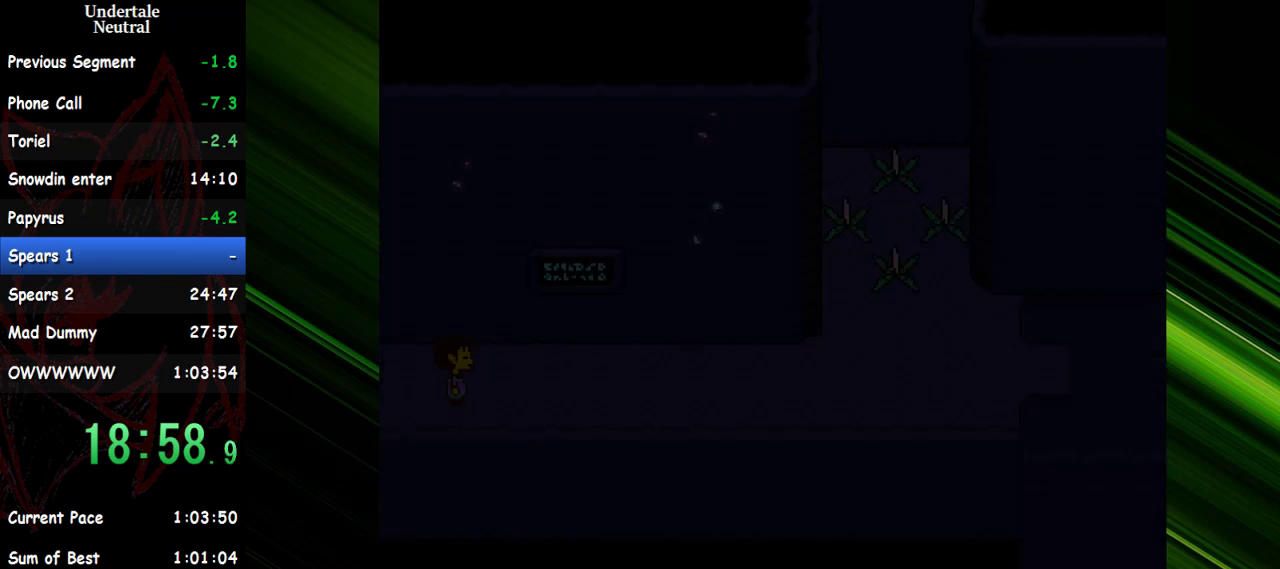
{"keys": ["right", "up"], "events": [[333, "up", "down"]]}